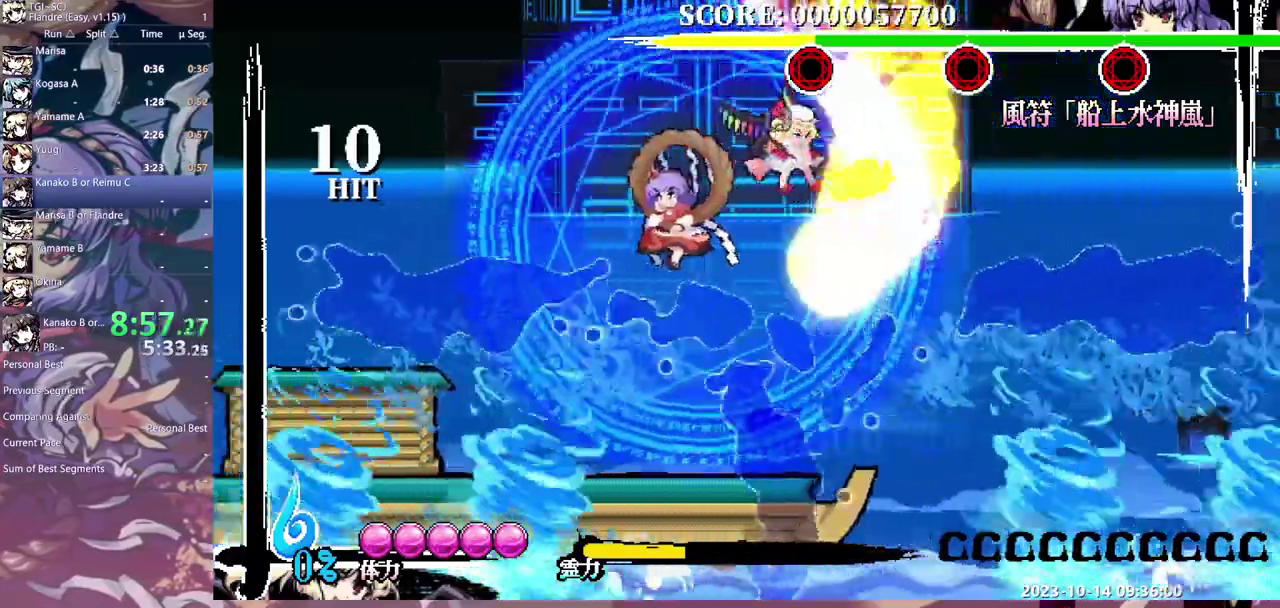
Gameplay with a controller (Xbox layout); each line is a JSON object with the inputs held at the frame after it (dt_ms = milliseconds from this image to that frame). "events" lists button and stick changes between this image and that frame as [ms after this image, input, new state], when the widget could be followed in between. Not read: B L1 L2 L3 R1 R2 R3 Y.
{"dt_ms": 500, "buttons": ["DPAD_UP"], "events": [[33, "DPAD_LEFT", "up"], [33, "DPAD_UP", "down"]]}
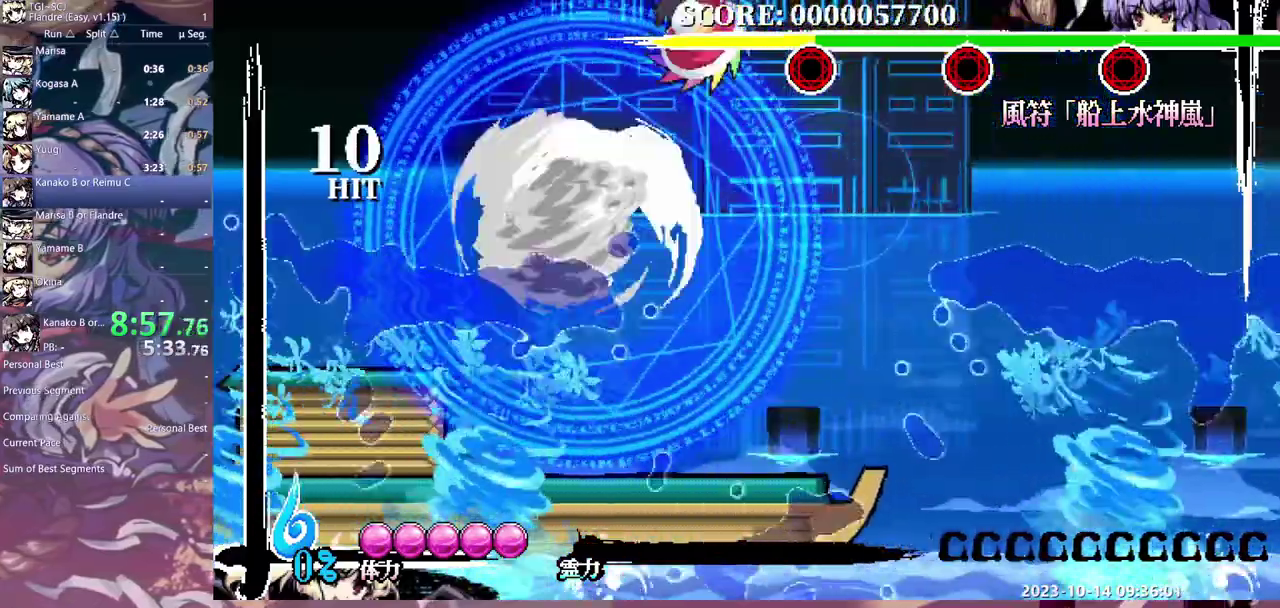
{"dt_ms": 500, "buttons": ["DPAD_DOWN"], "events": [[83, "DPAD_UP", "up"], [433, "DPAD_DOWN", "down"]]}
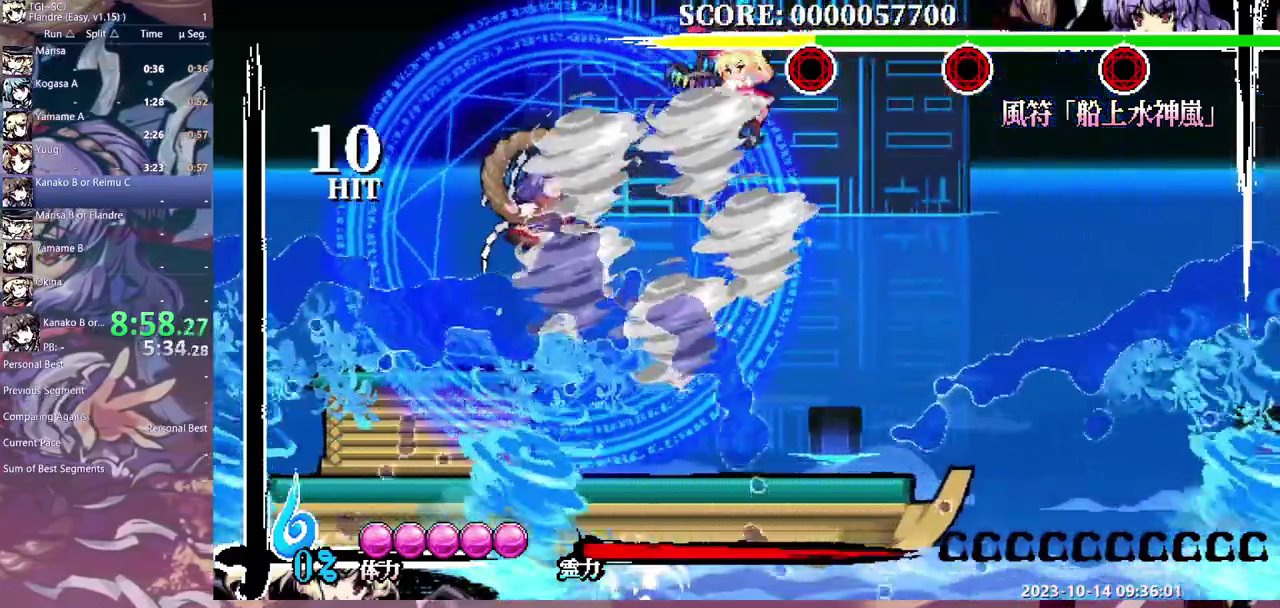
{"dt_ms": 500, "buttons": [], "events": [[167, "DPAD_DOWN", "up"]]}
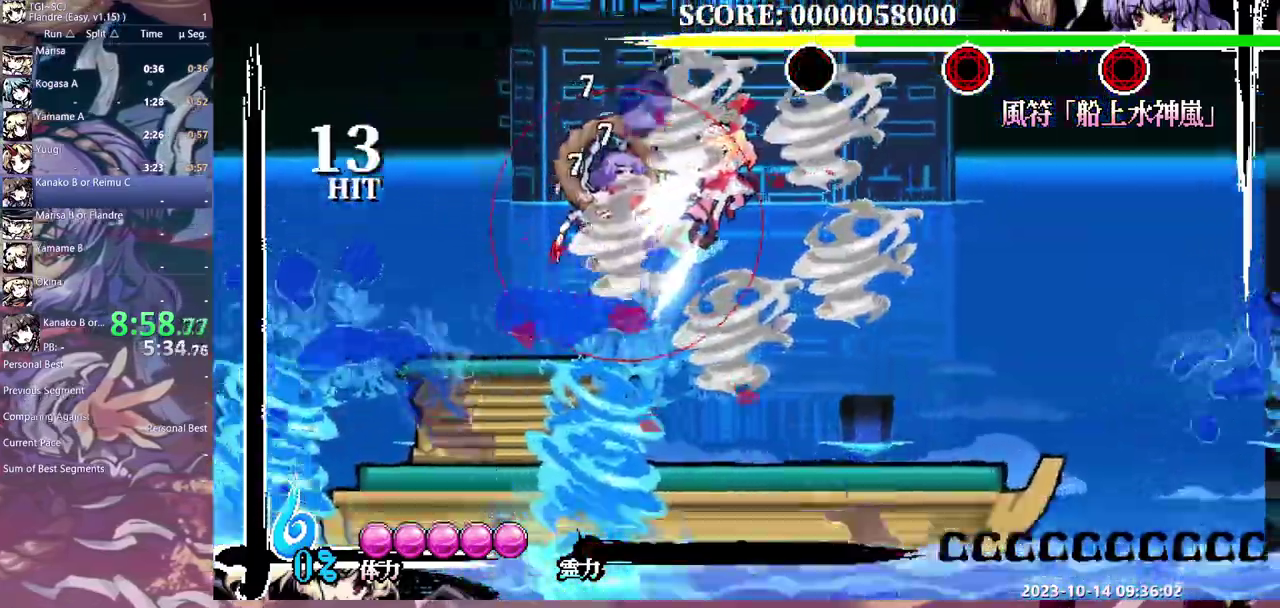
{"dt_ms": 1000, "buttons": ["DPAD_LEFT"]}
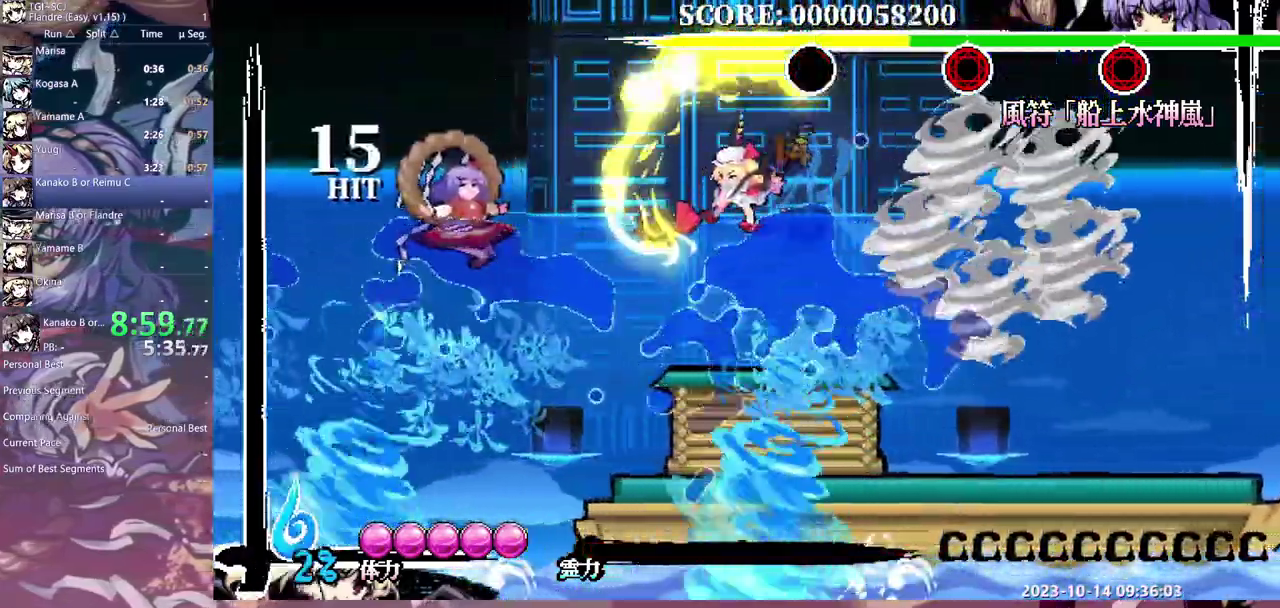
{"dt_ms": 500, "buttons": [], "events": [[383, "DPAD_LEFT", "up"]]}
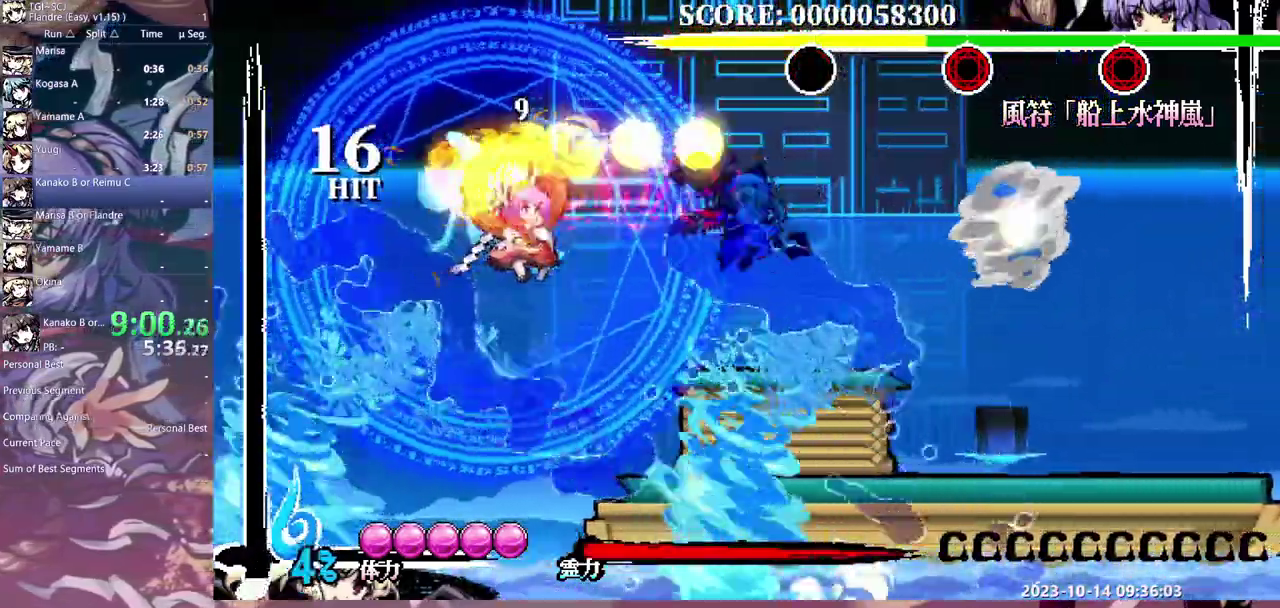
{"dt_ms": 500, "buttons": ["DPAD_RIGHT"], "events": [[300, "DPAD_RIGHT", "down"]]}
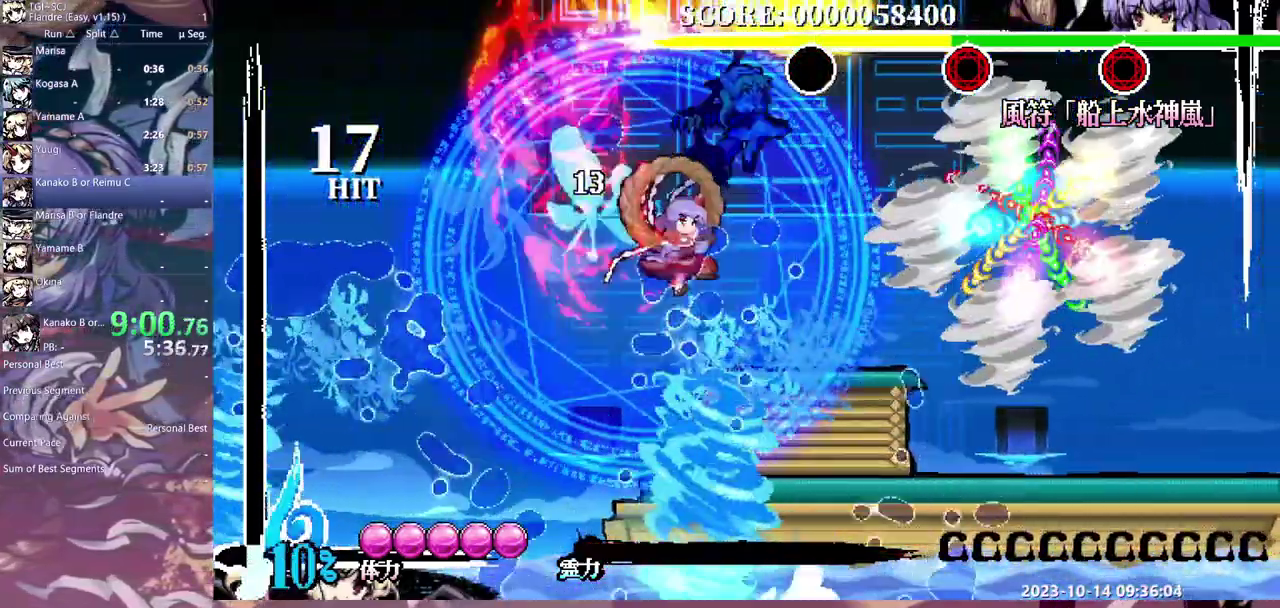
{"dt_ms": 500, "buttons": ["DPAD_LEFT"], "events": [[167, "DPAD_RIGHT", "up"], [367, "DPAD_LEFT", "down"]]}
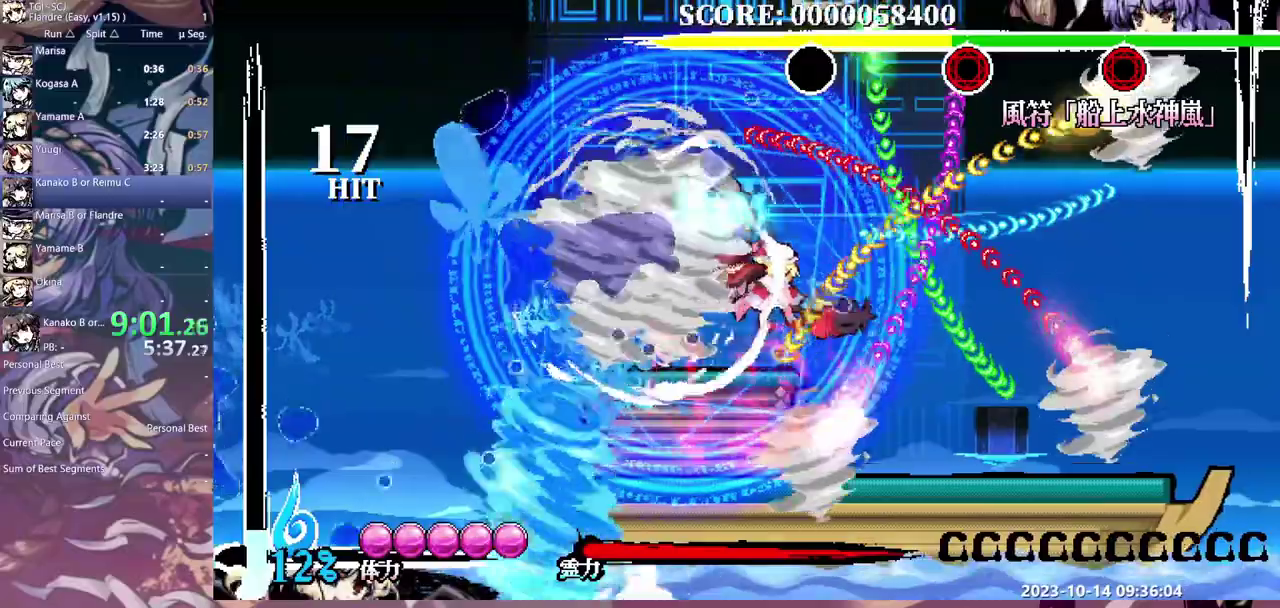
{"dt_ms": 500, "buttons": [], "events": [[150, "DPAD_LEFT", "up"]]}
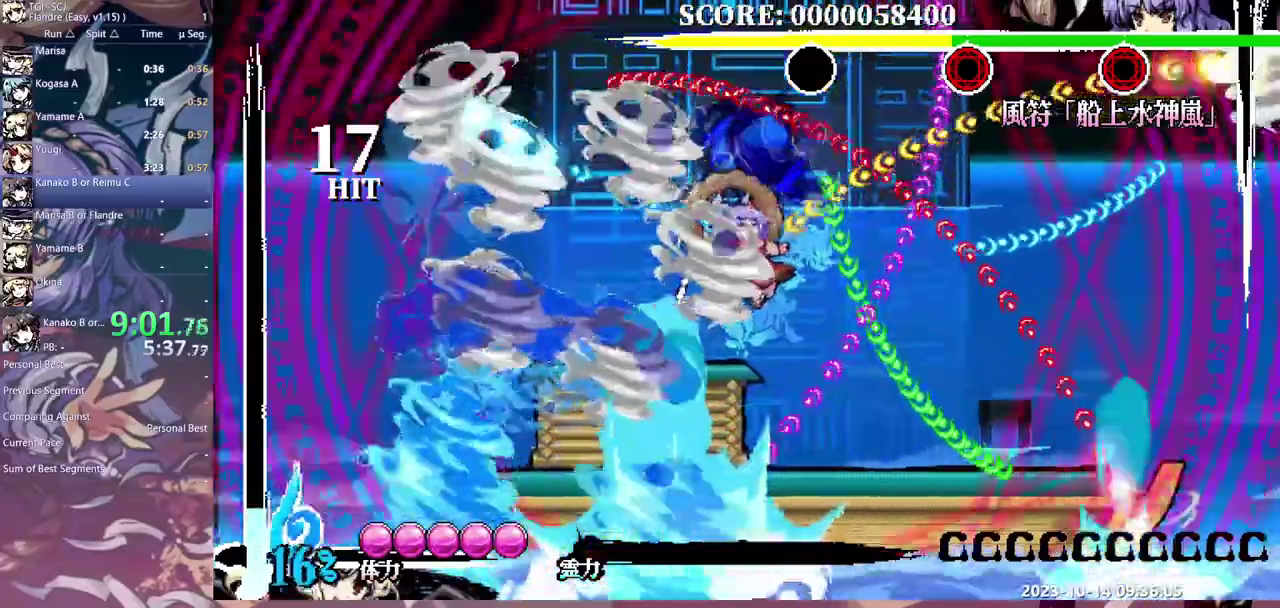
{"dt_ms": 500, "buttons": ["DPAD_UP"], "events": [[500, "DPAD_UP", "down"]]}